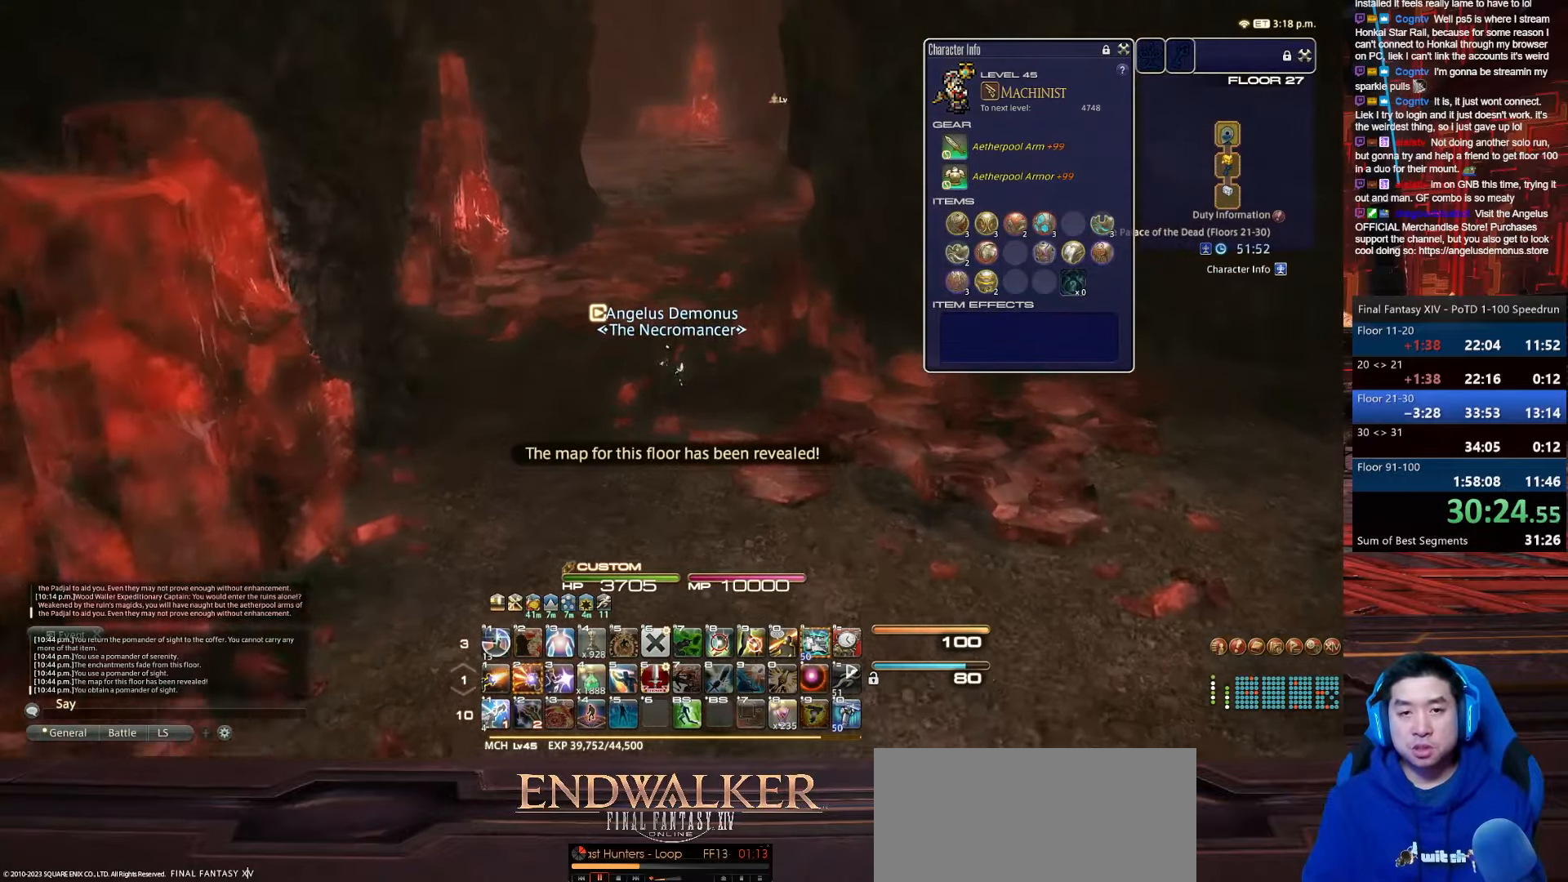
Gameplay with keyboard; each line is a JSON object with the keys held at the frame after it. "events" lists presses ("down") and releases ("up") of ".", "/", "0", "1", "2", "3", "4", "5", "6", "7", "8", "9", "a", "alt_l", "alt_r", "b", "backslash", "backspace", "c", "caps_lock", "comma", "ctrl_l", "ctrl_r", "d", "e", "equals", "escape", "f", "f1", "f10", "f11", "f12", "f2", "f3", "f4", "f5", "f6", "f7", "f8", "f9", "g", "h", "i", "j", "k", "l", "lbracket", "m", "minus", "n", "o", "p", "q", "quote", "r", "rbracket", "return", "s", "semicolon", "shift_l", "shift_r", "space", "t", "tab", "tilde", "u", "v", "w", "x", "y" and "z" between this image and that frame as [ms after this image, input, new state], when the widget could be followed in between. No other keys are recorded. Mouse input is not recorded.
{"keys": ["w"], "events": [[67, "d", "up"], [67, "rbracket", "up"]]}
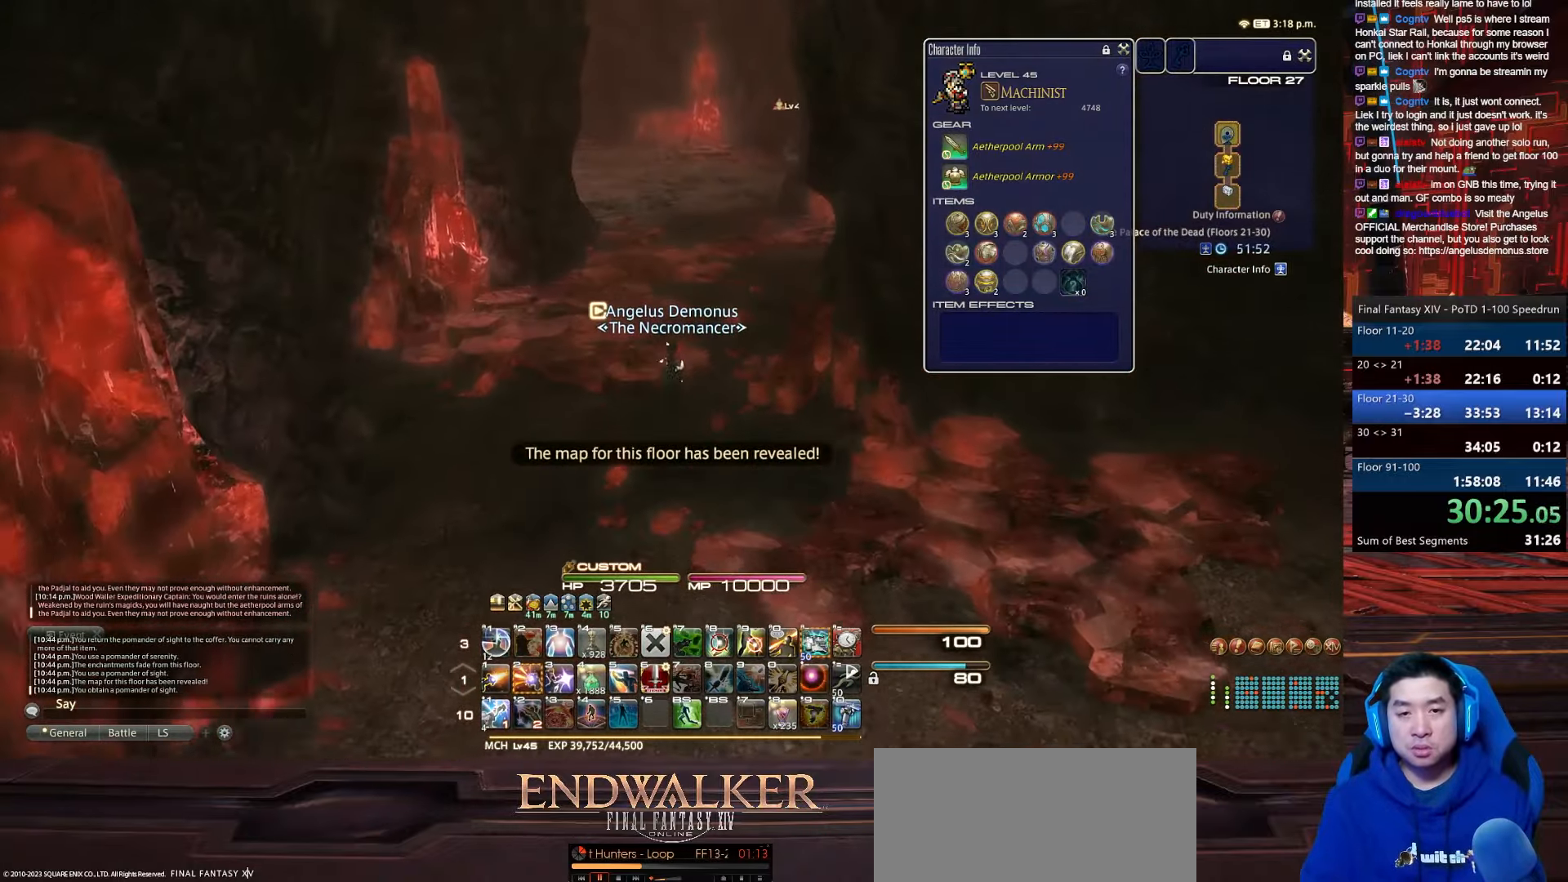
{"keys": ["a", "rbracket", "w"], "events": [[267, "rbracket", "down"], [467, "a", "down"]]}
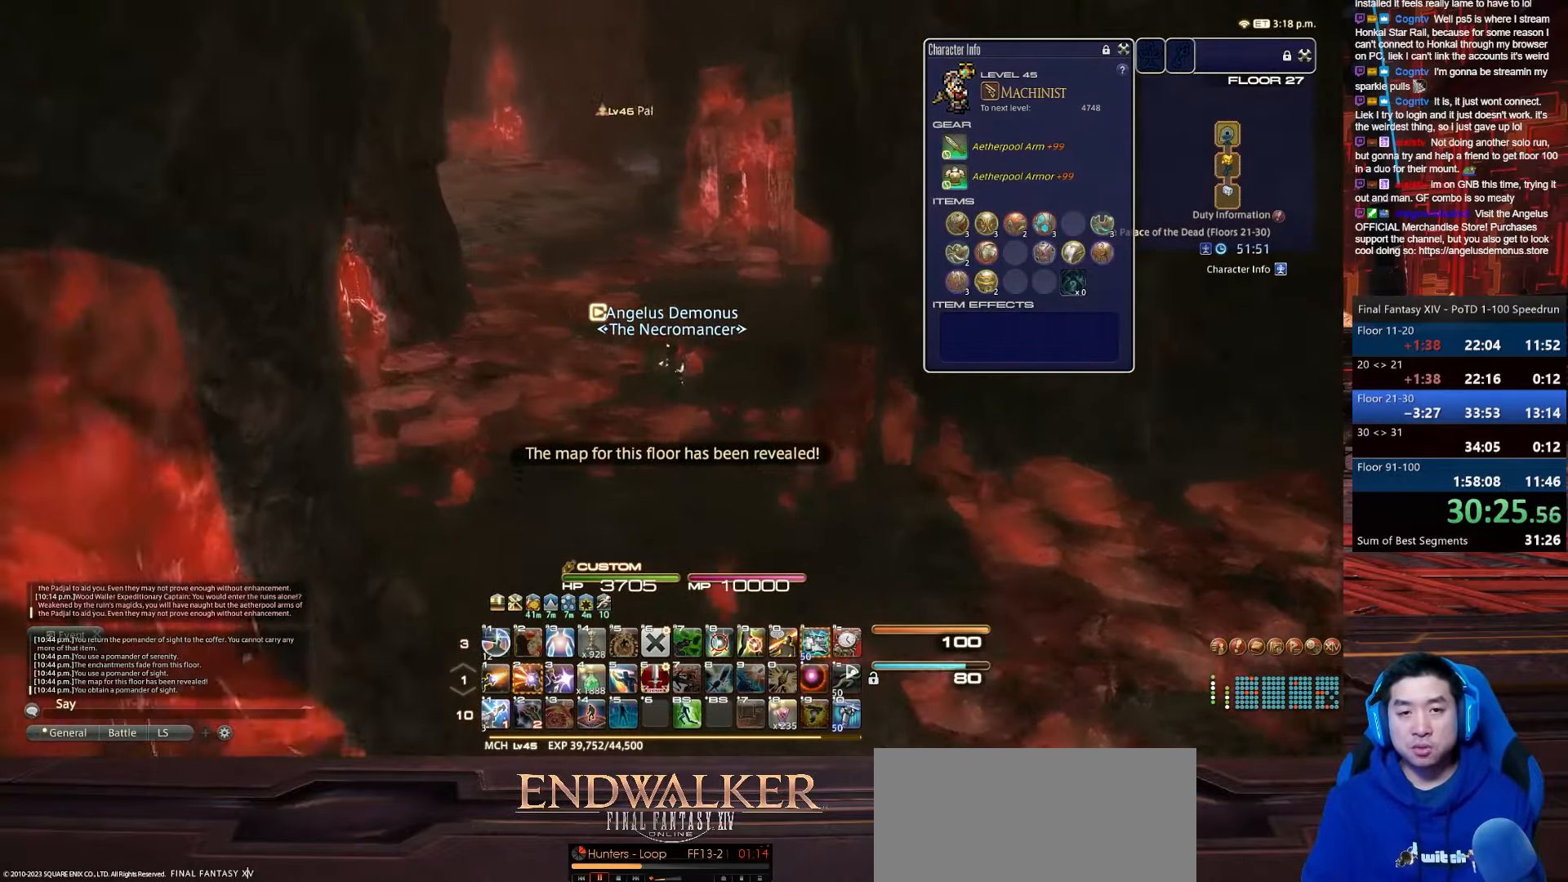
{"keys": ["a", "w"], "events": [[67, "e", "down"], [234, "rbracket", "up"], [468, "e", "up"]]}
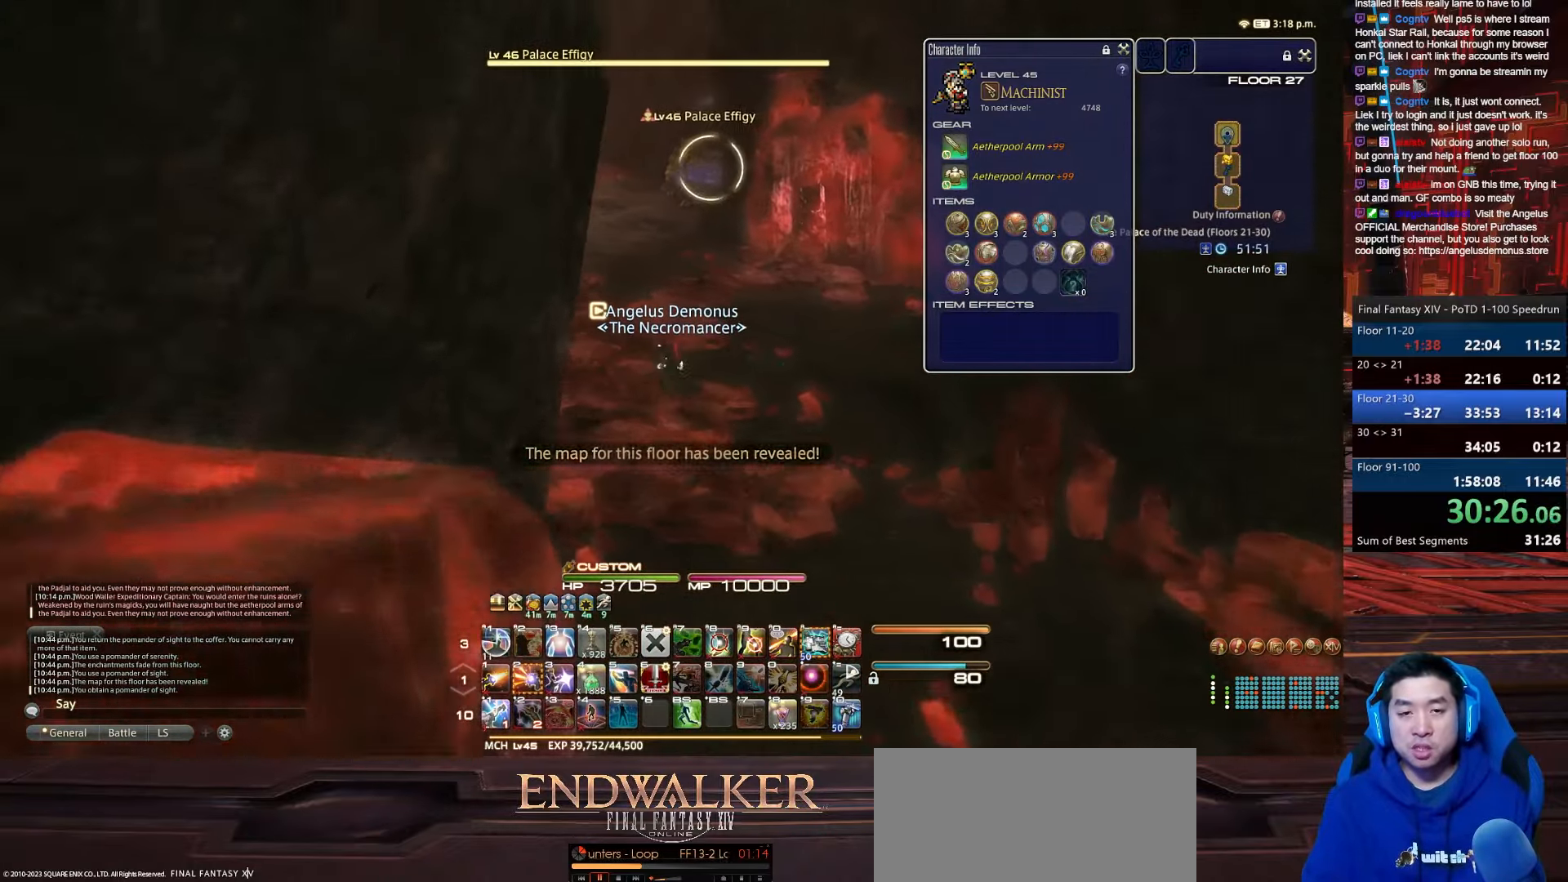
{"keys": ["return", "w"], "events": [[200, "a", "up"], [467, "return", "down"]]}
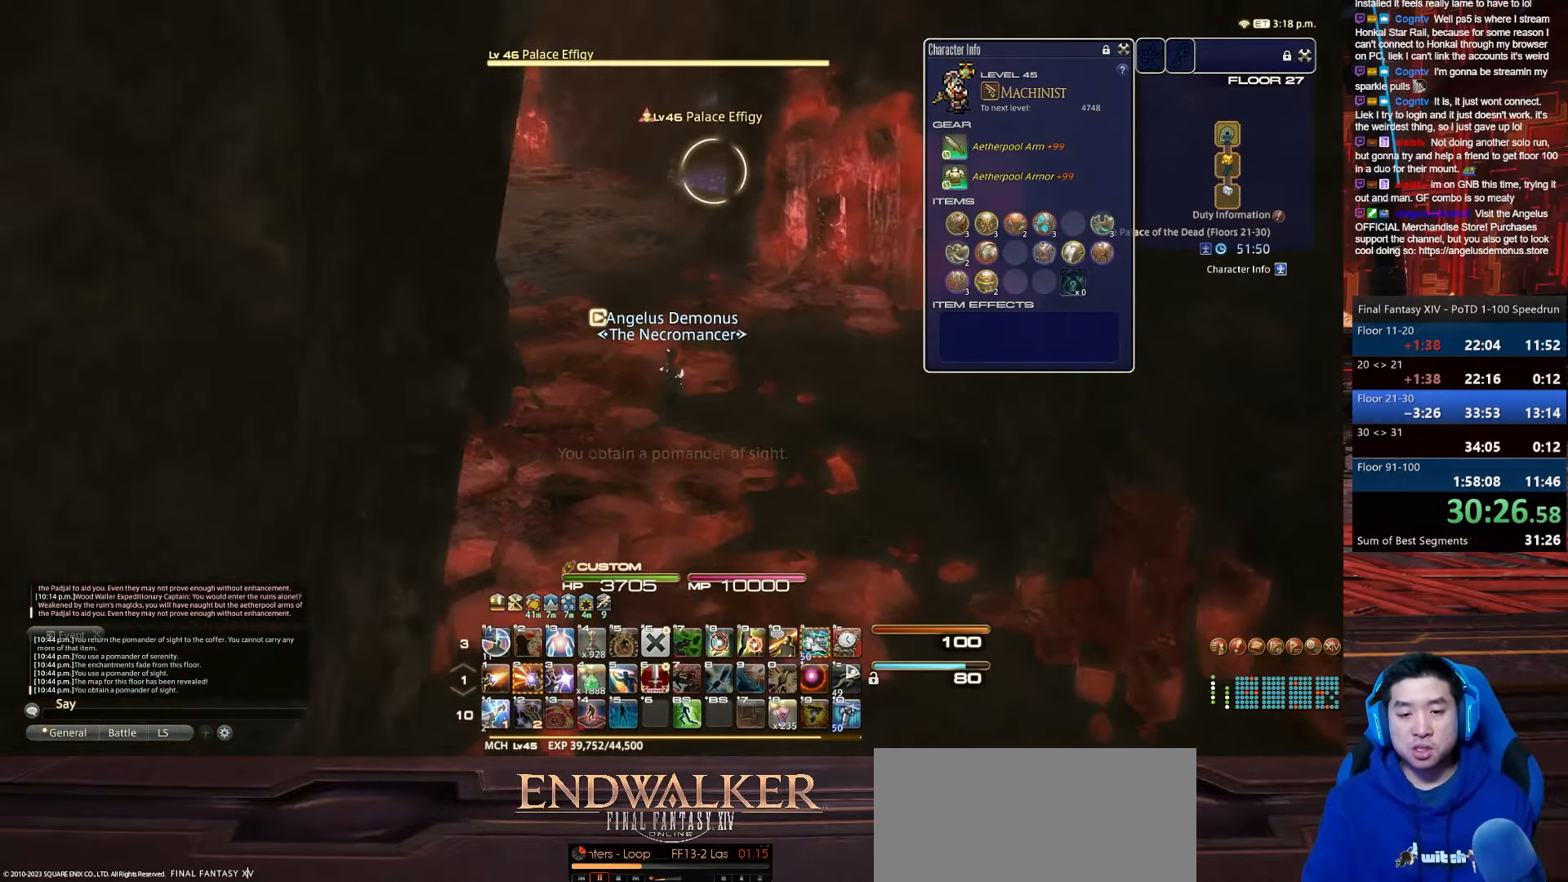
{"keys": ["d", "p", "w"], "events": [[134, "p", "down"], [367, "return", "up"], [468, "d", "down"]]}
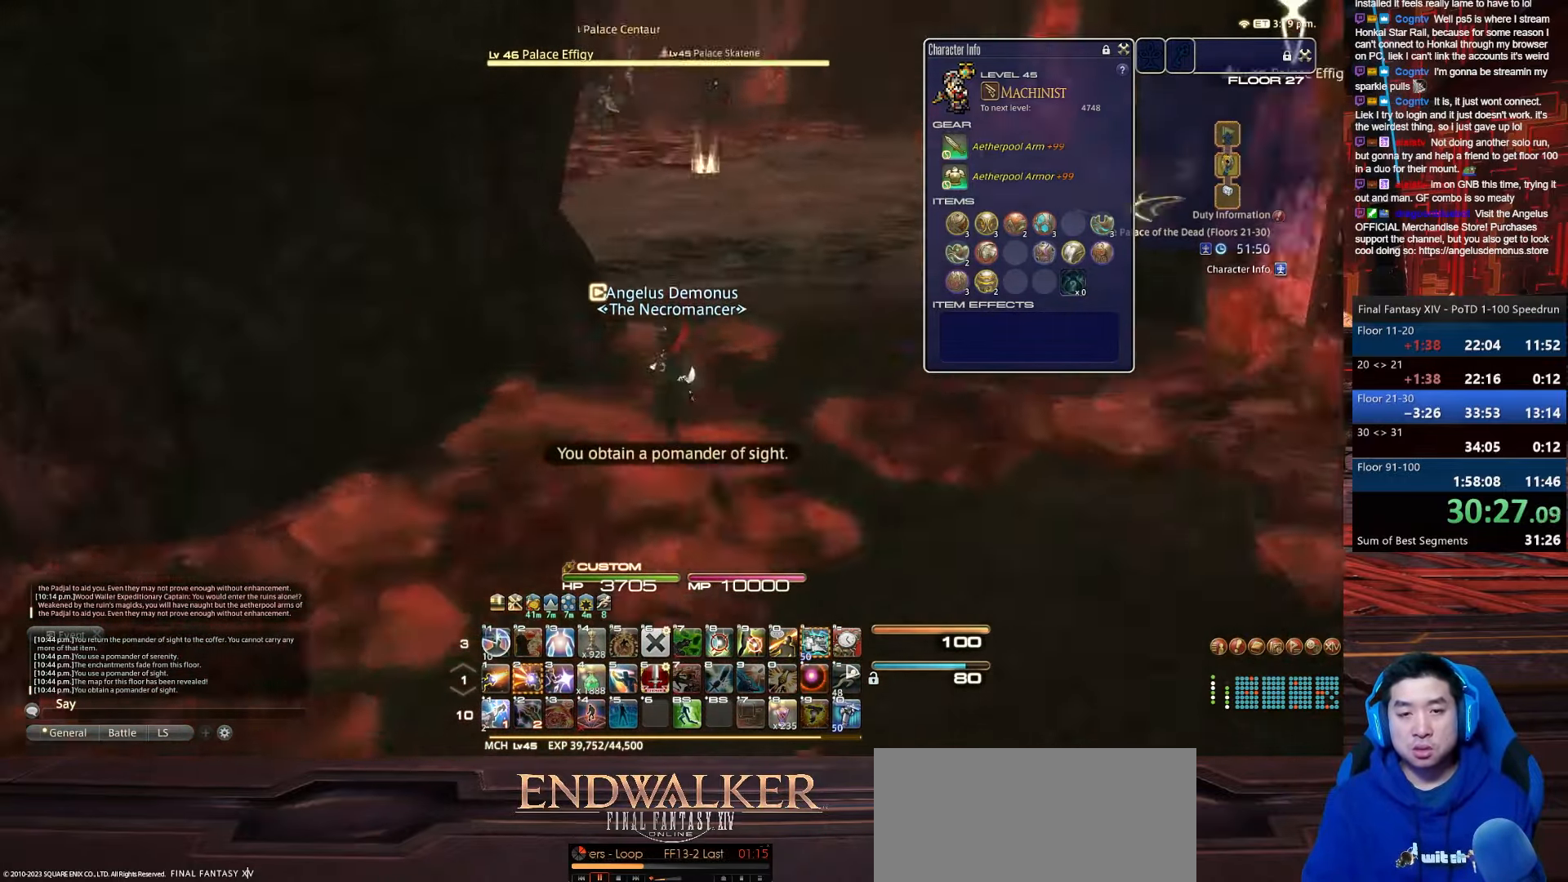
{"keys": ["1", "d", "lbracket", "rbracket", "w"], "events": [[200, "1", "down"], [434, "rbracket", "down"], [467, "lbracket", "down"], [467, "p", "up"]]}
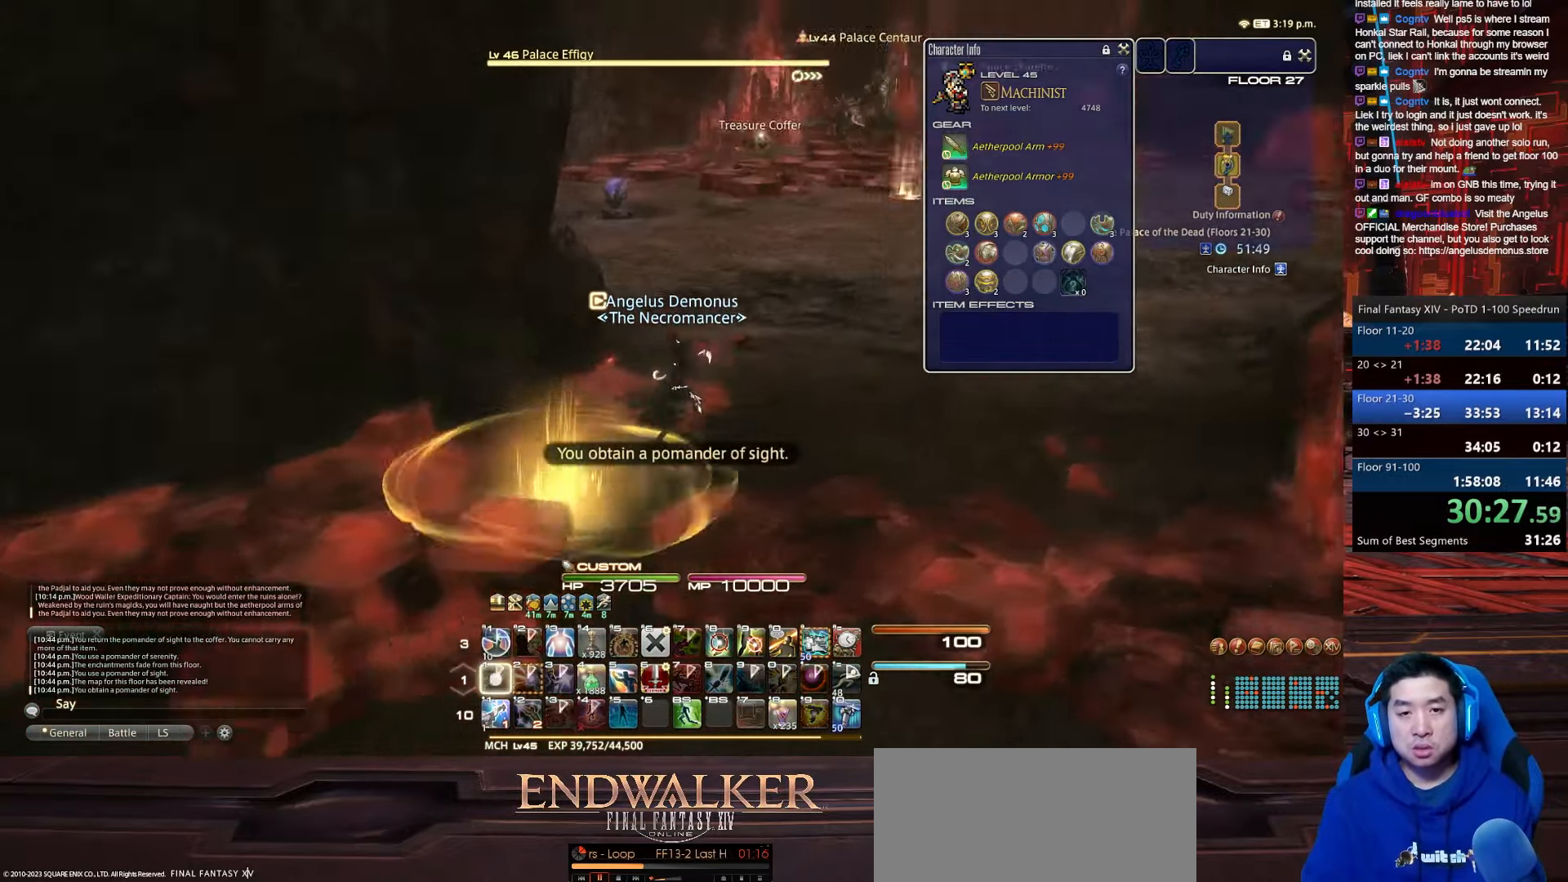
{"keys": ["tab", "w"], "events": [[267, "1", "up"], [301, "lbracket", "up"], [301, "tab", "down"], [334, "rbracket", "up"], [501, "d", "up"]]}
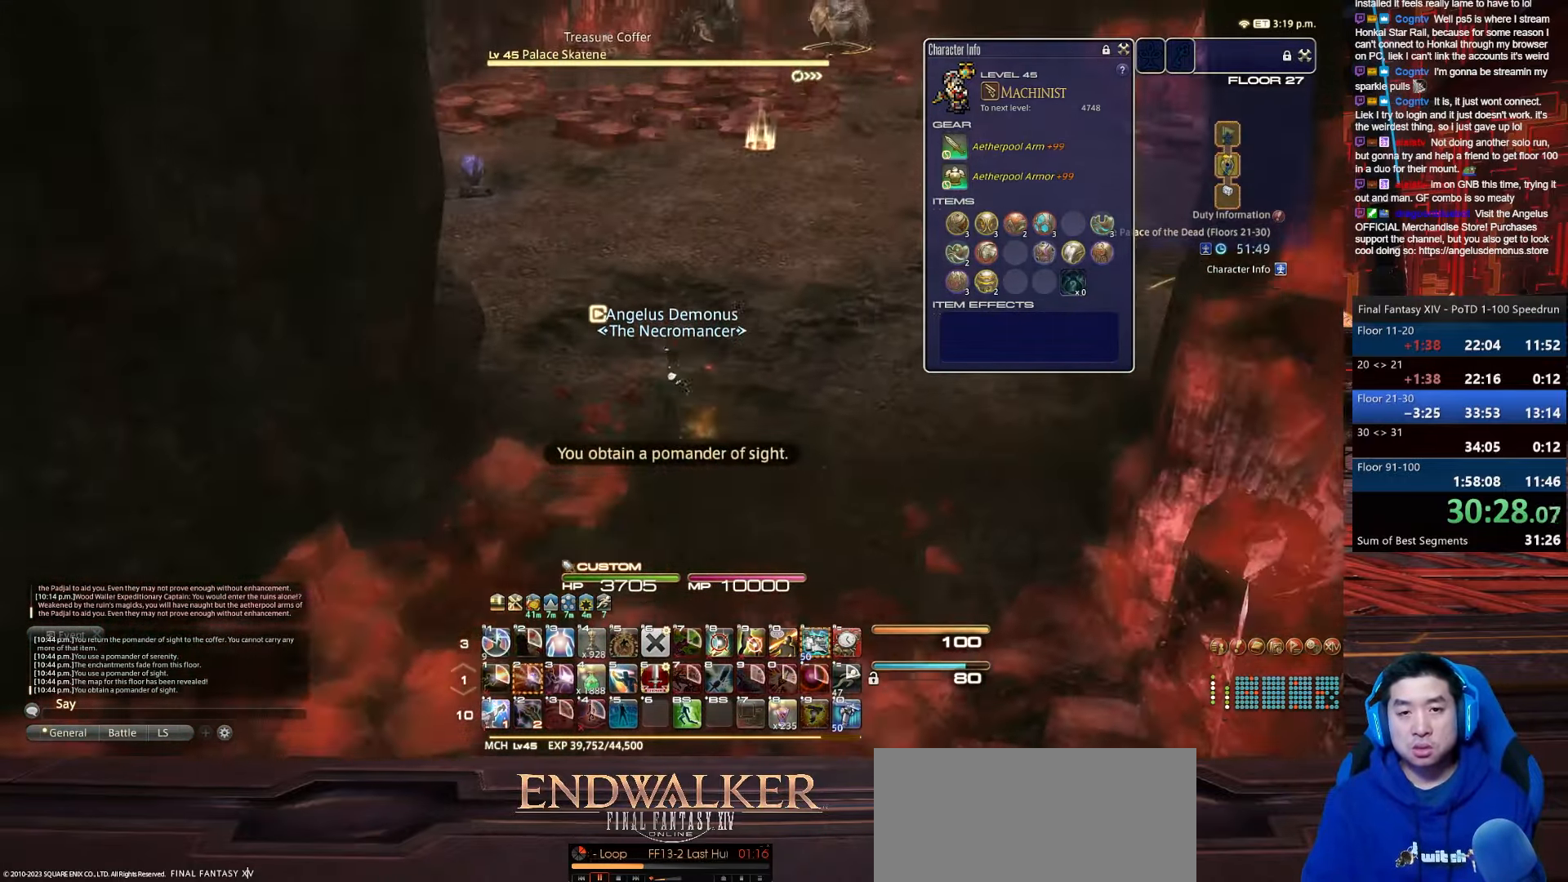
{"keys": ["d", "tab", "w"], "events": [[434, "d", "down"]]}